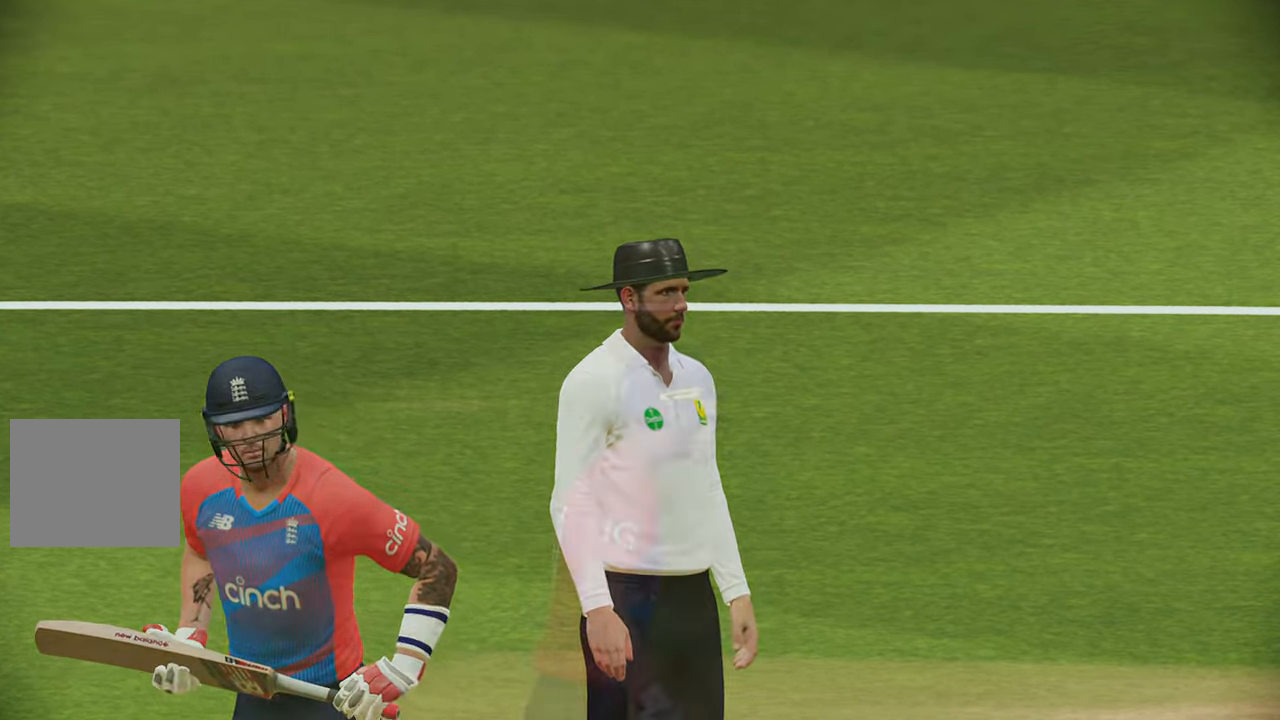
Gameplay with a controller (PlayStation layout); each line is a JSON object with the inputs held at the frame after it. "events" lists button and stick changes between this image and that frame as [ms after this image, input, new state], when the widget could be followed in between.
{"buttons": ["CIRCLE"], "left_stick": "center", "right_stick": "center", "events": [[417, "CIRCLE", "down"]]}
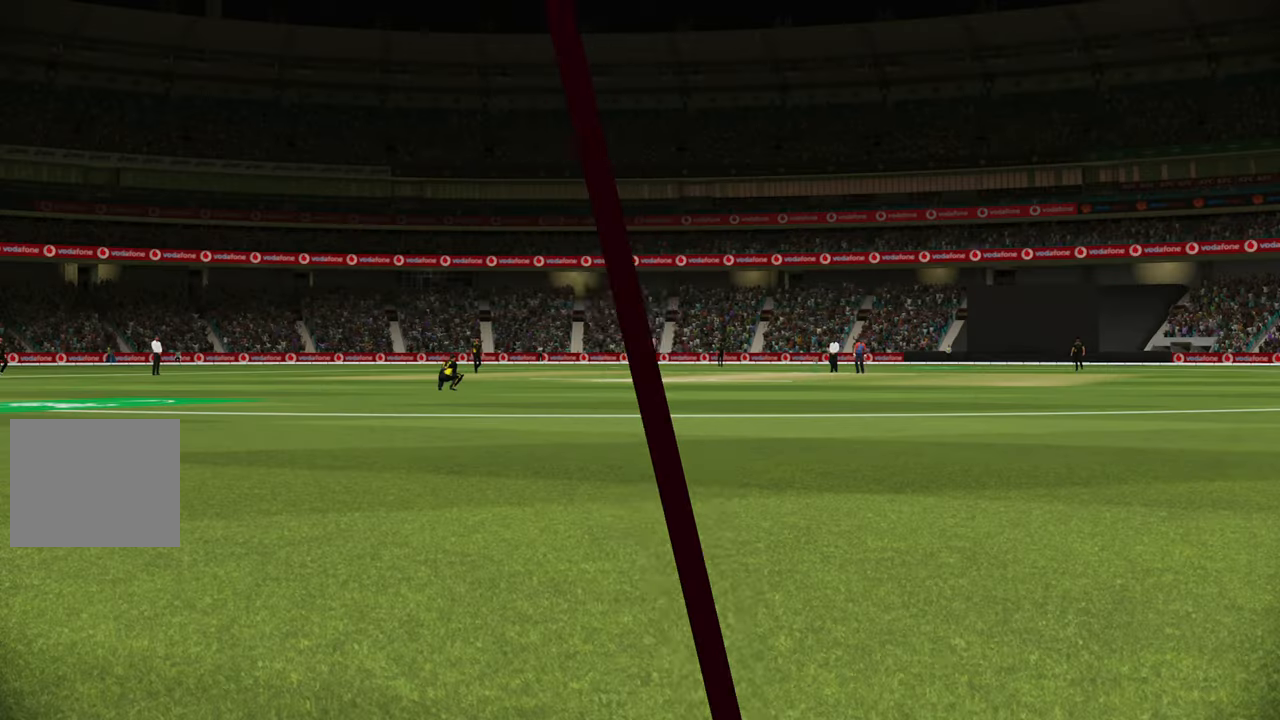
{"buttons": ["CROSS"], "left_stick": "center", "right_stick": "center", "events": [[33, "CIRCLE", "up"], [483, "CROSS", "down"]]}
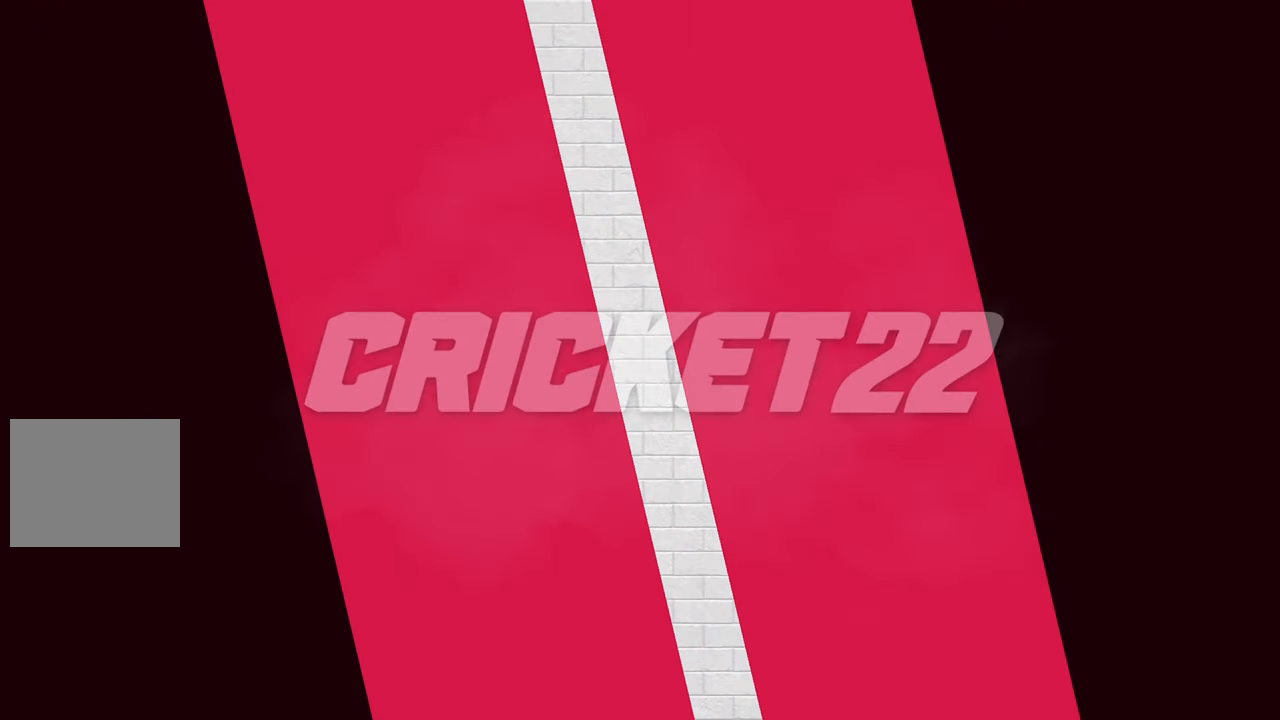
{"buttons": [], "left_stick": "center", "right_stick": "center"}
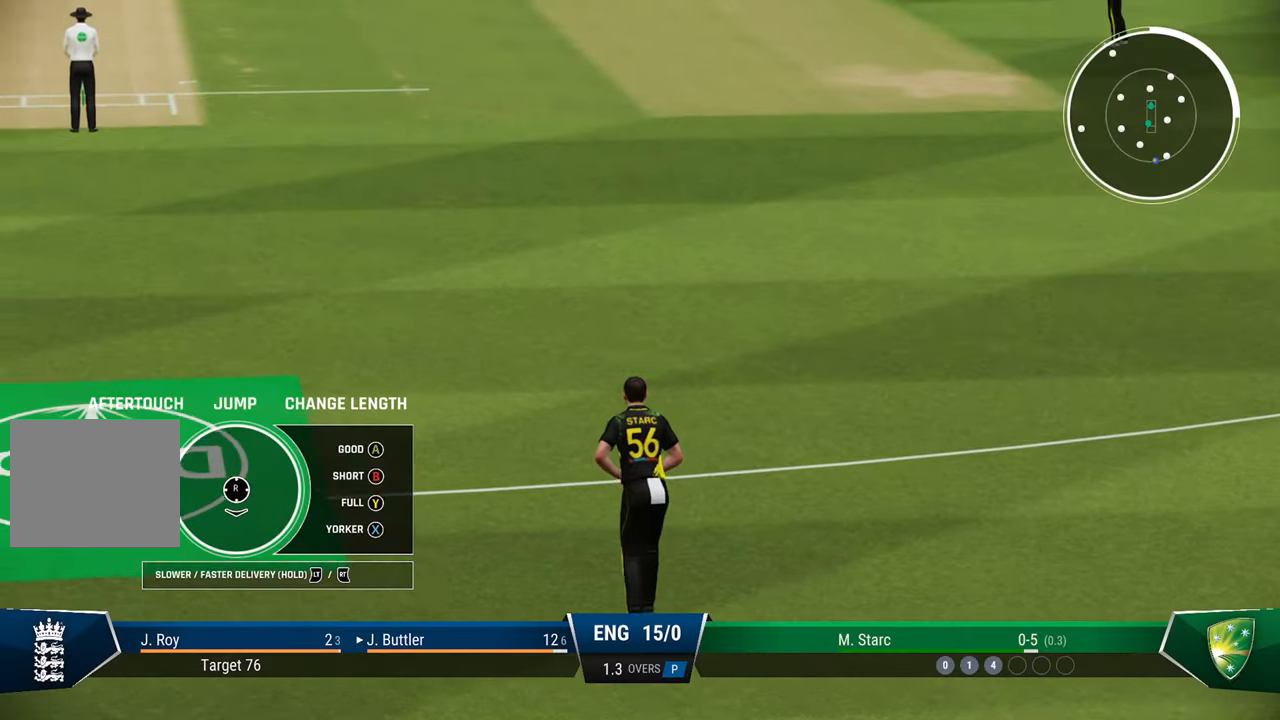
{"buttons": [], "left_stick": "center", "right_stick": "center", "events": []}
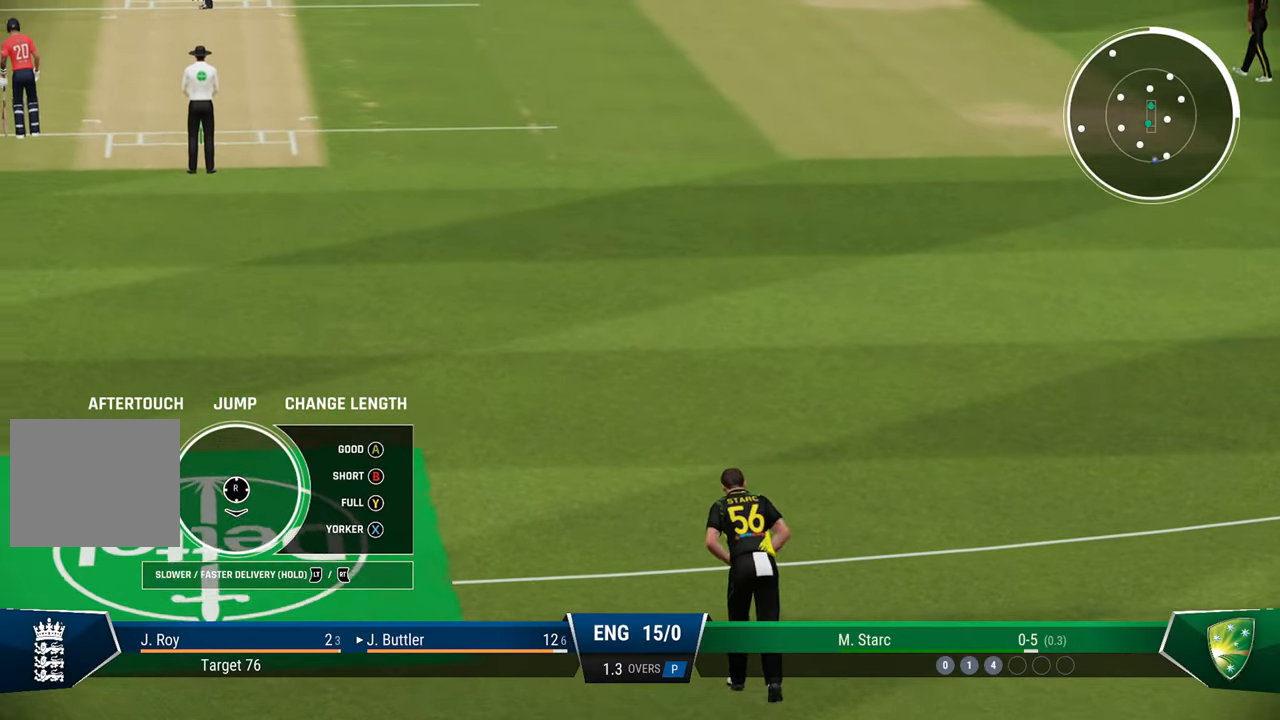
{"buttons": [], "left_stick": "up-left", "right_stick": "center", "events": [[400, "left_stick", "up-left"]]}
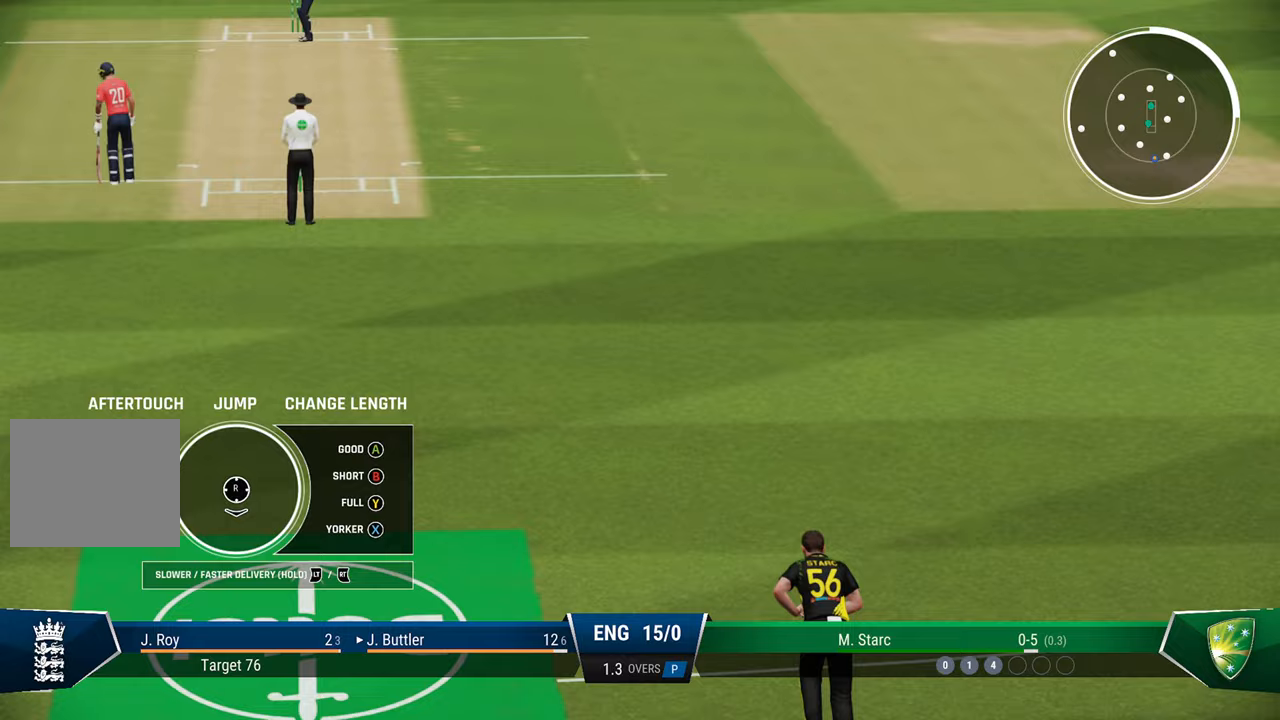
{"buttons": [], "left_stick": "up-left", "right_stick": "center", "events": []}
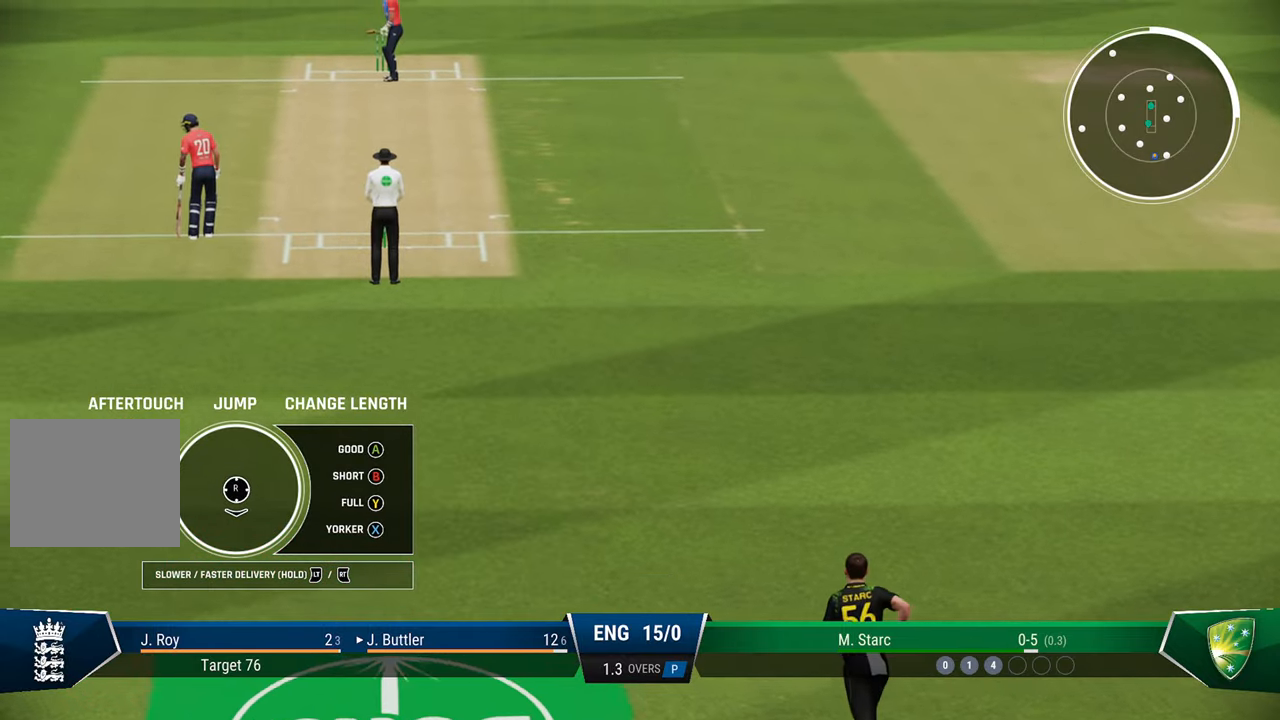
{"buttons": [], "left_stick": "up-left", "right_stick": "center", "events": []}
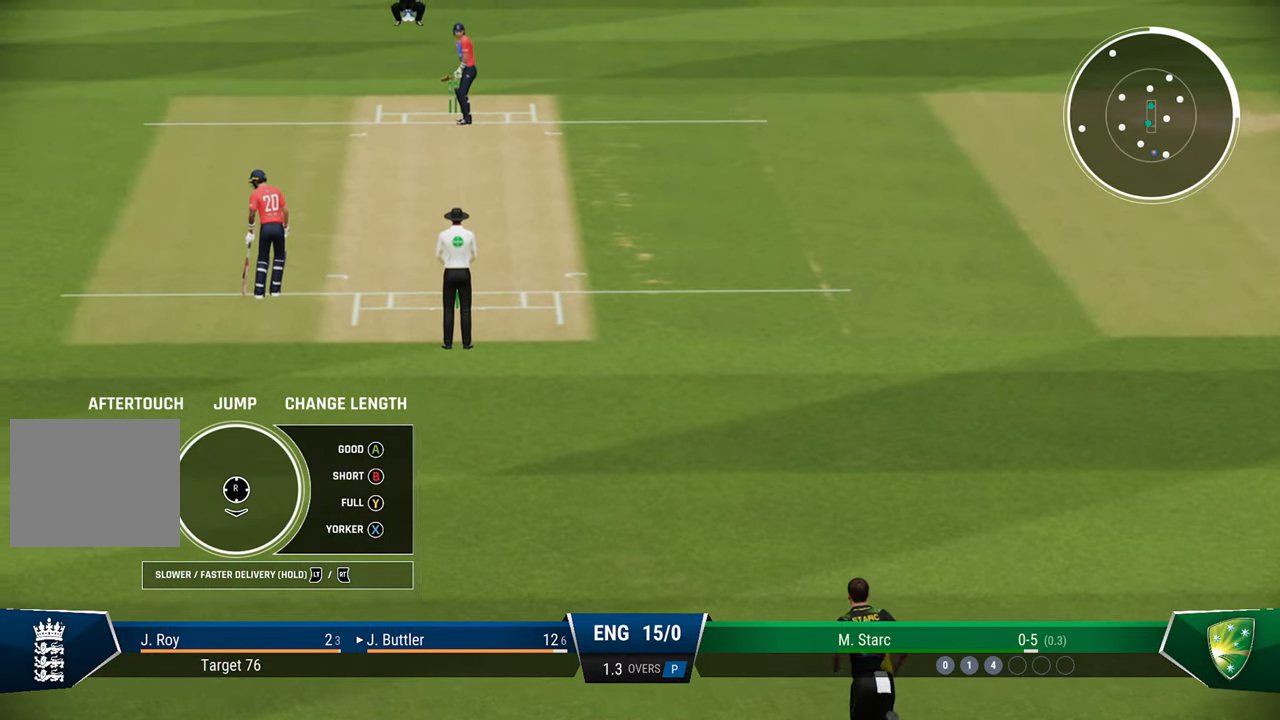
{"buttons": [], "left_stick": "up-left", "right_stick": "center", "events": []}
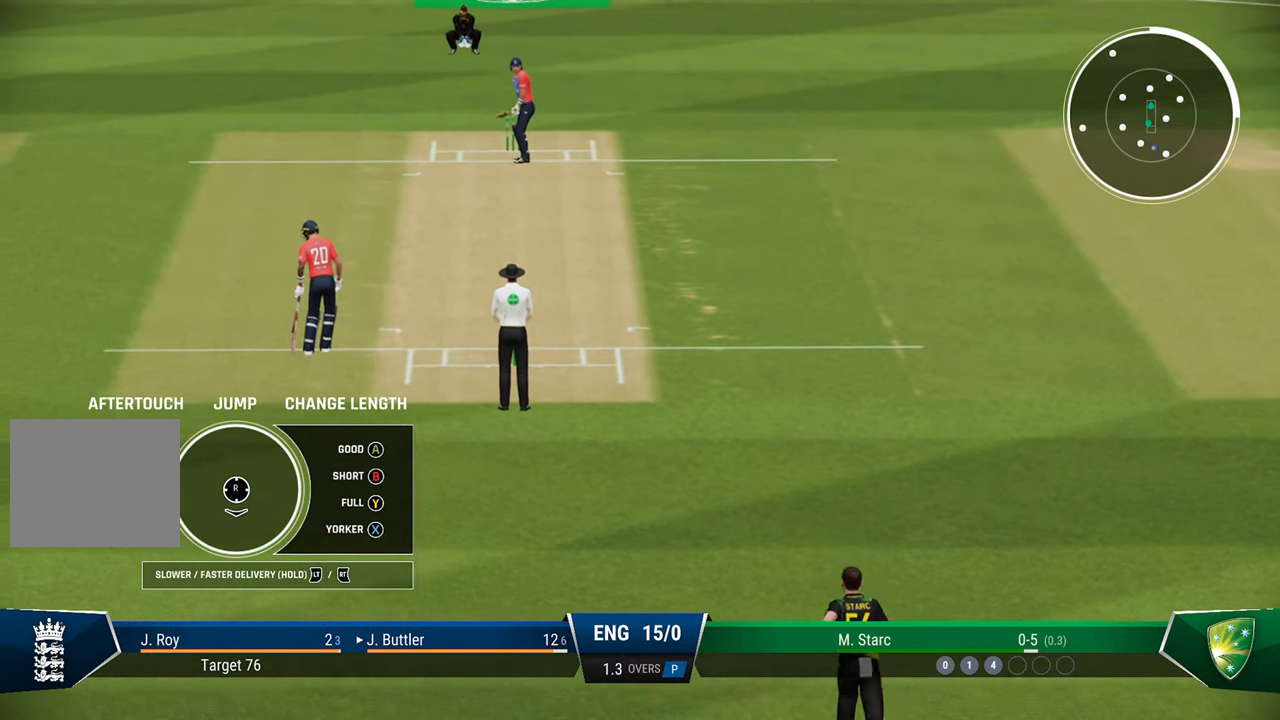
{"buttons": ["L2"], "left_stick": "up-left", "right_stick": "center", "events": [[283, "L2", "down"]]}
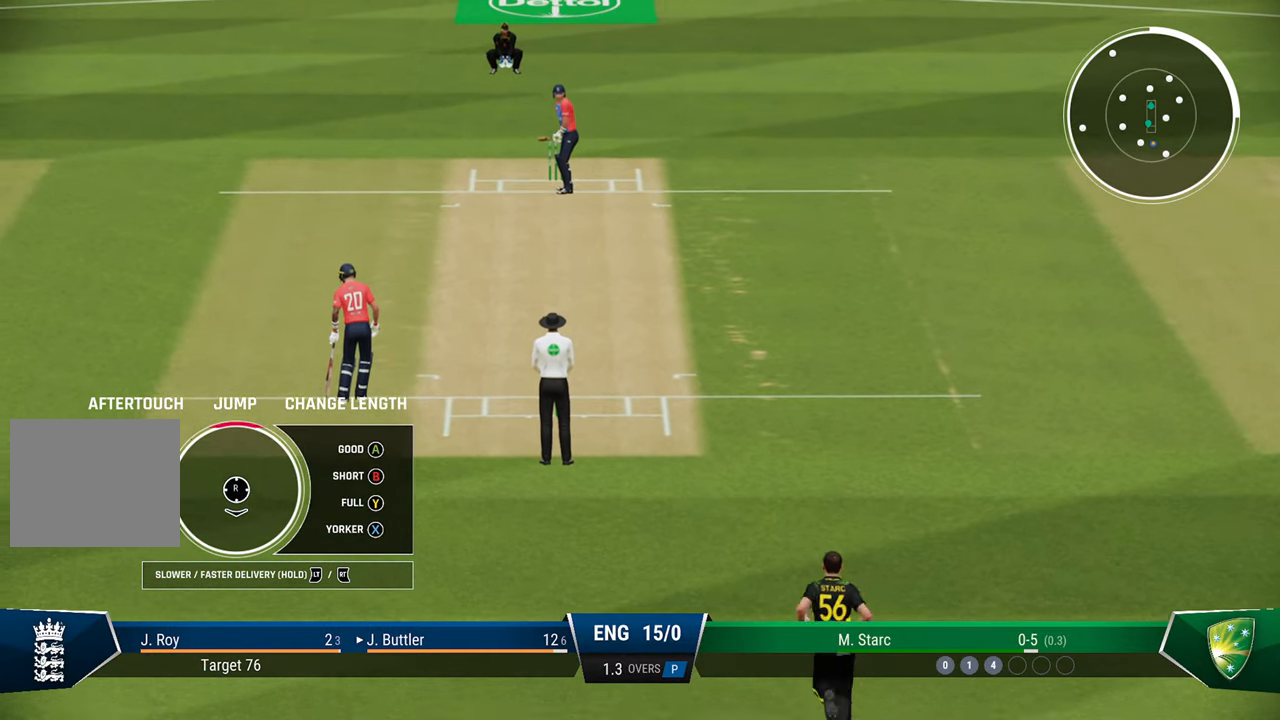
{"buttons": ["L2"], "left_stick": "up-left", "right_stick": "center", "events": []}
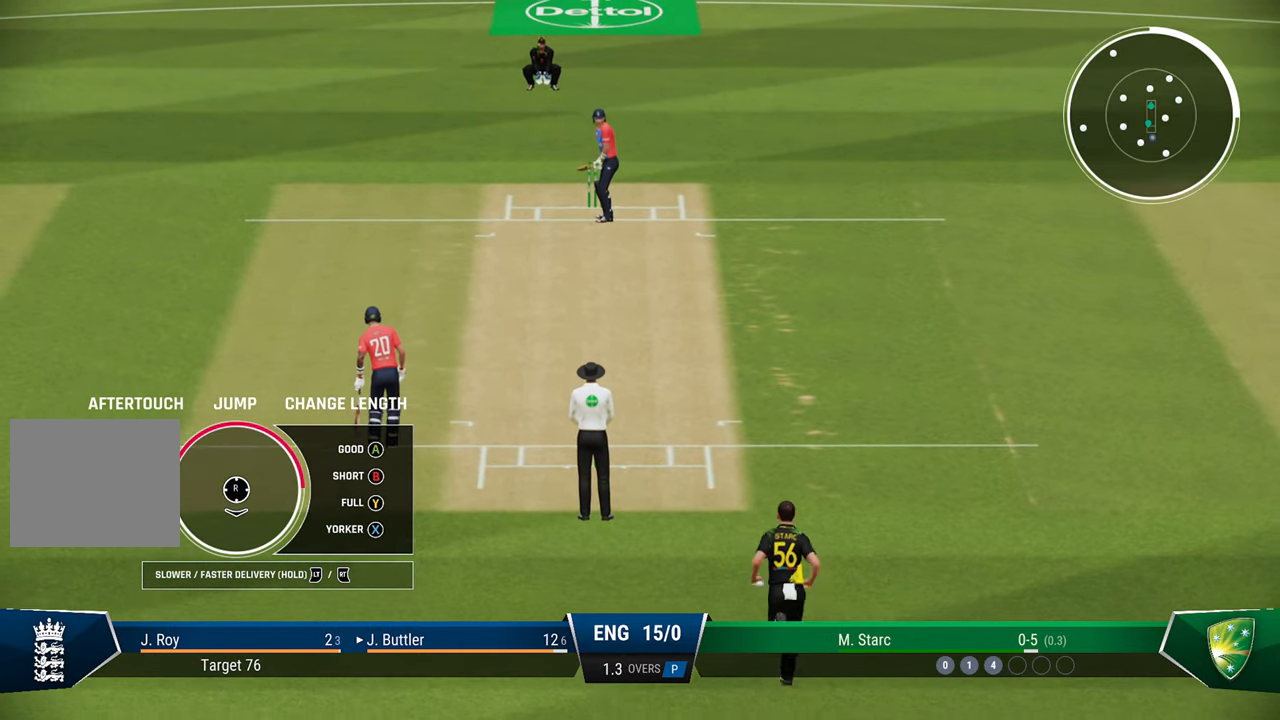
{"buttons": ["L2"], "left_stick": "up-left", "right_stick": "center", "events": [[350, "right_stick", "down"], [467, "right_stick", "center"]]}
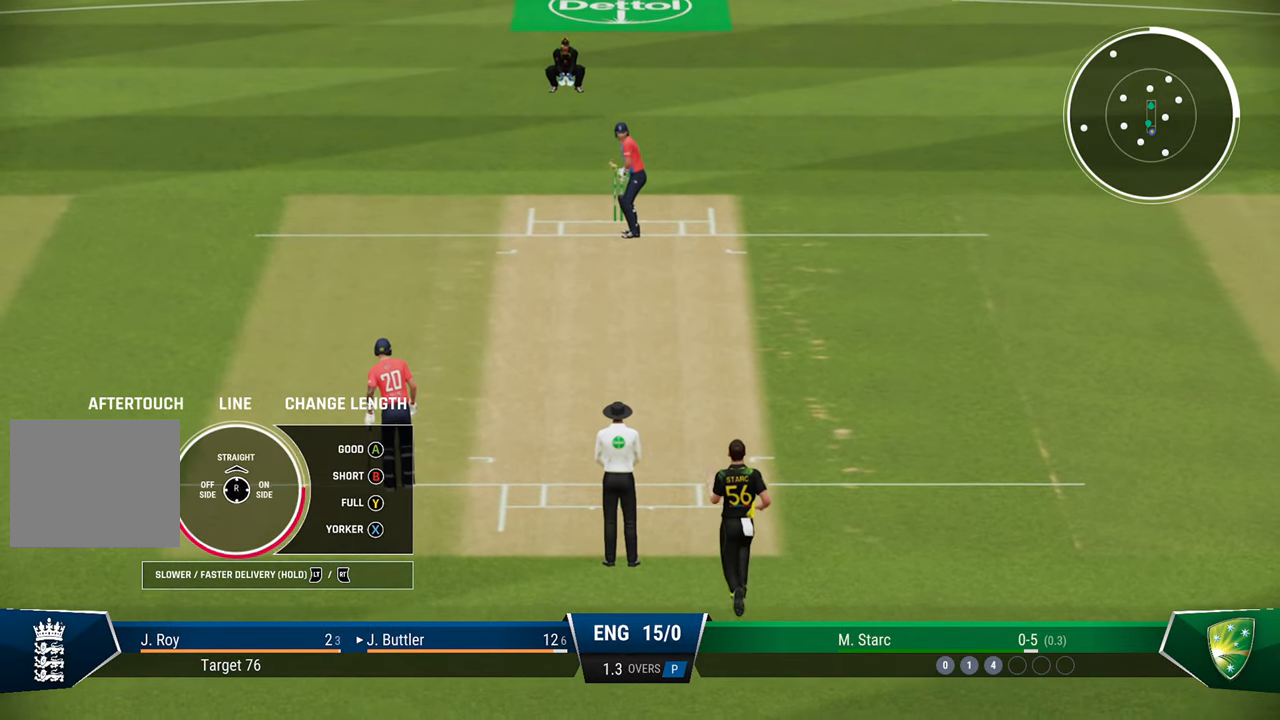
{"buttons": ["L2"], "left_stick": "up-left", "right_stick": "center", "events": []}
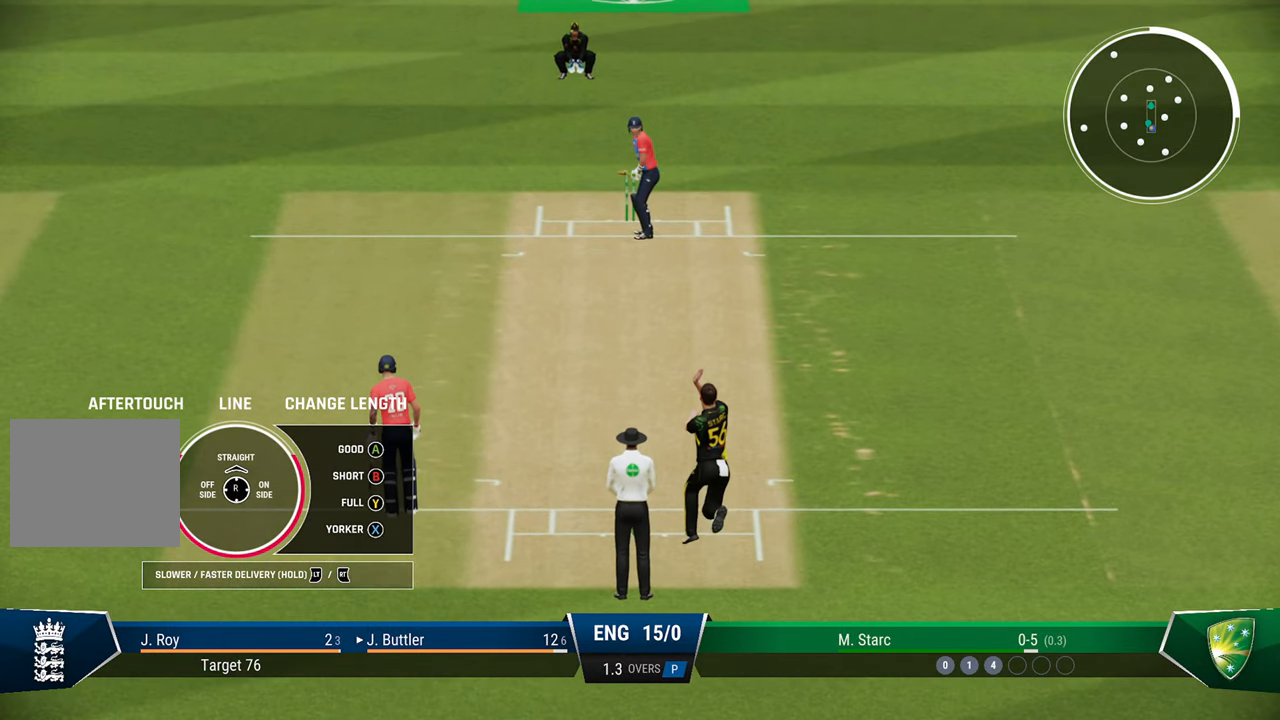
{"buttons": [], "left_stick": "center", "right_stick": "center", "events": [[217, "right_stick", "up"], [350, "right_stick", "center"], [417, "L2", "up"], [483, "left_stick", "center"]]}
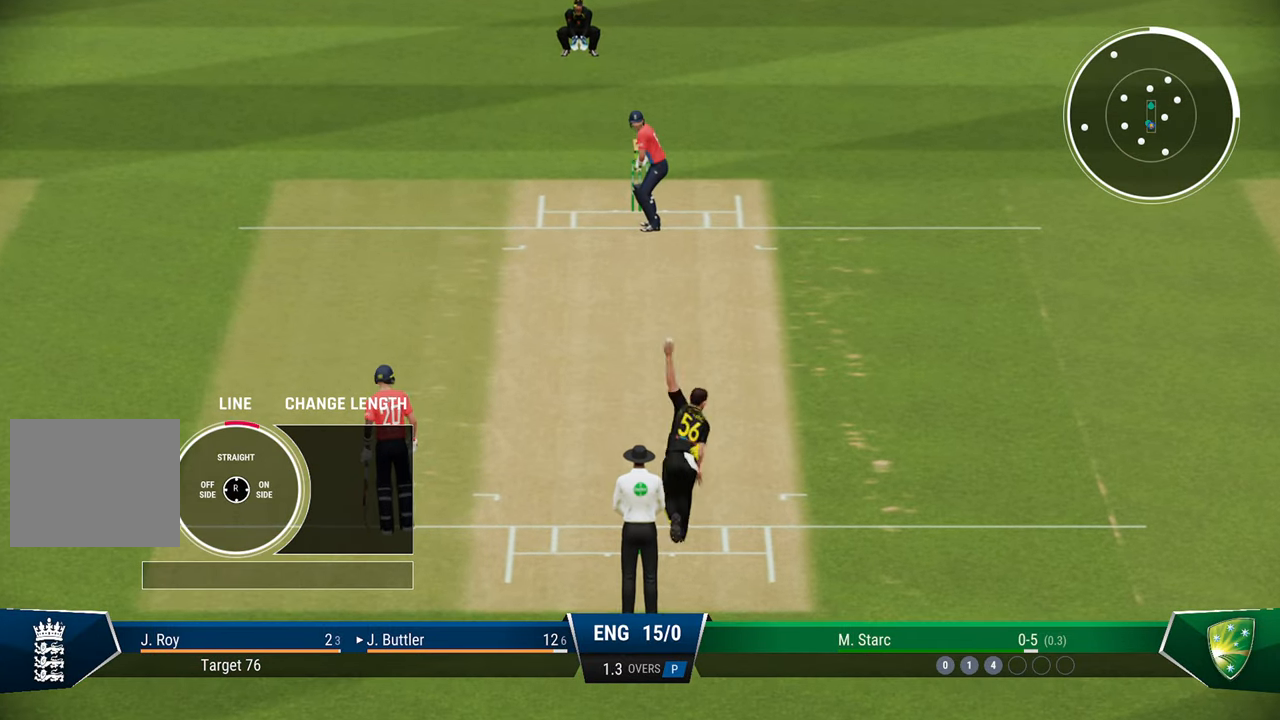
{"buttons": [], "left_stick": "center", "right_stick": "center", "events": []}
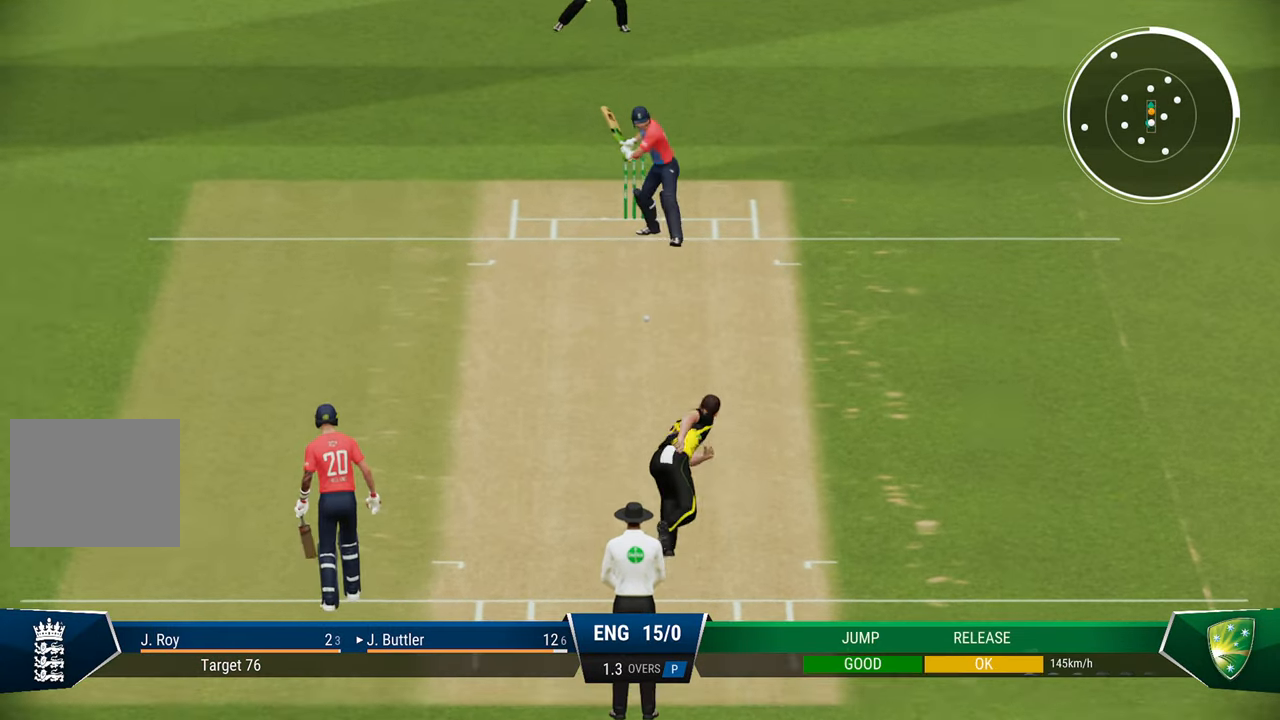
{"buttons": [], "left_stick": "center", "right_stick": "center", "events": []}
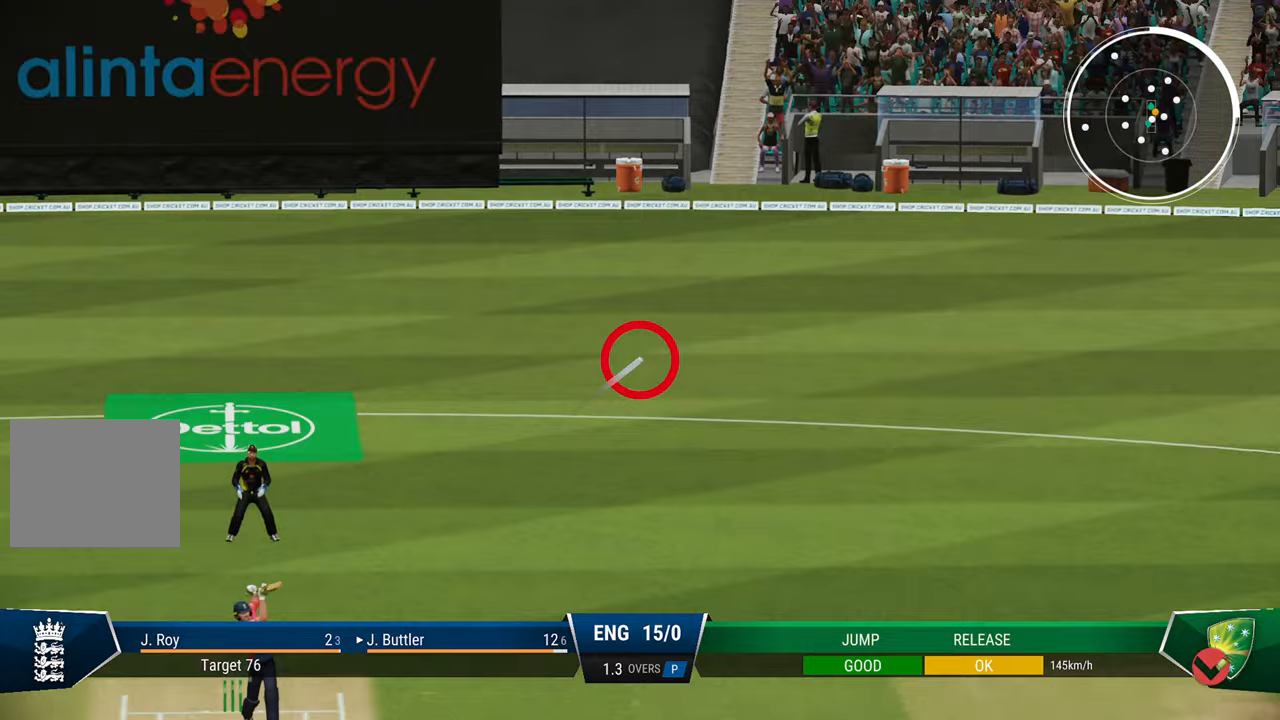
{"buttons": [], "left_stick": "center", "right_stick": "center", "events": []}
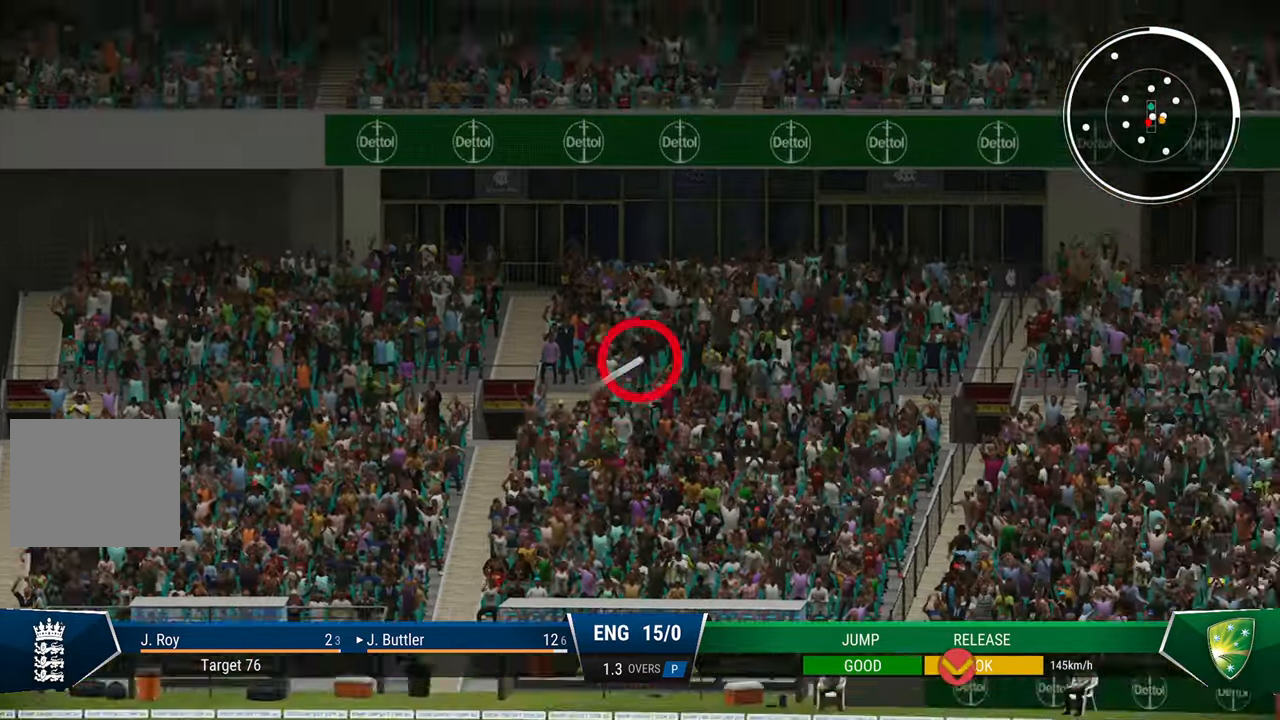
{"buttons": [], "left_stick": "center", "right_stick": "center", "events": []}
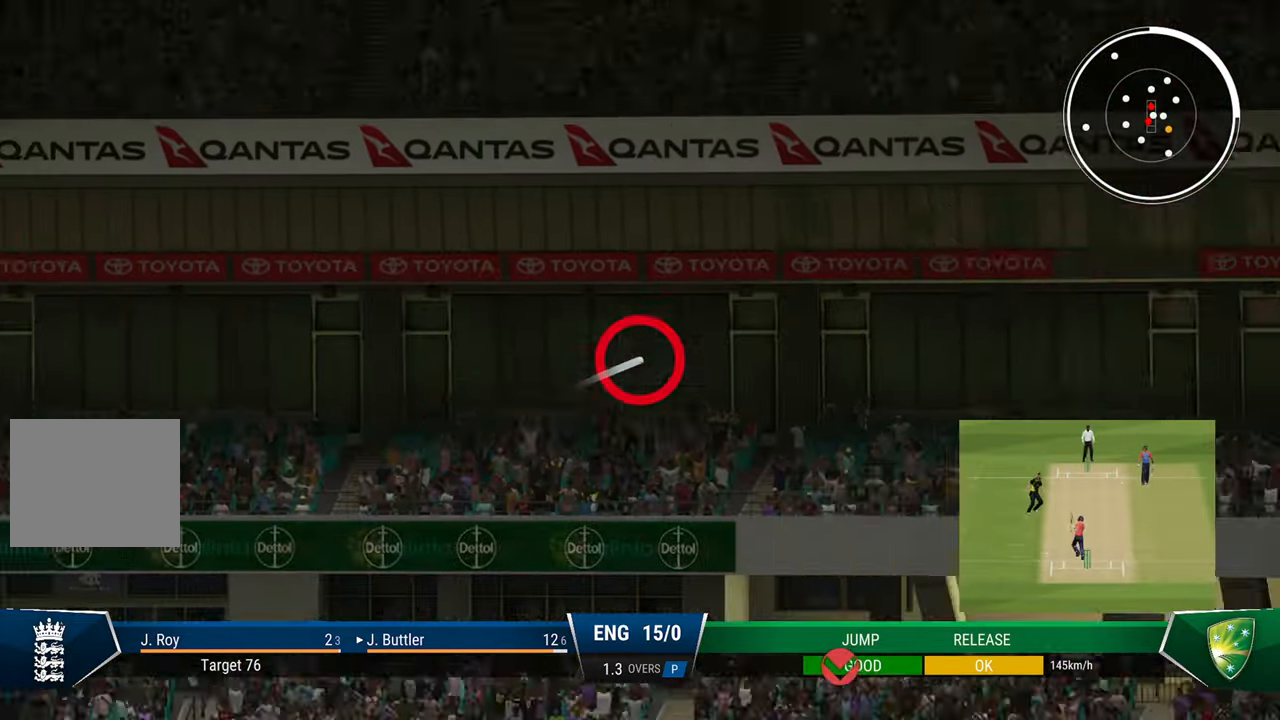
{"buttons": [], "left_stick": "center", "right_stick": "center", "events": []}
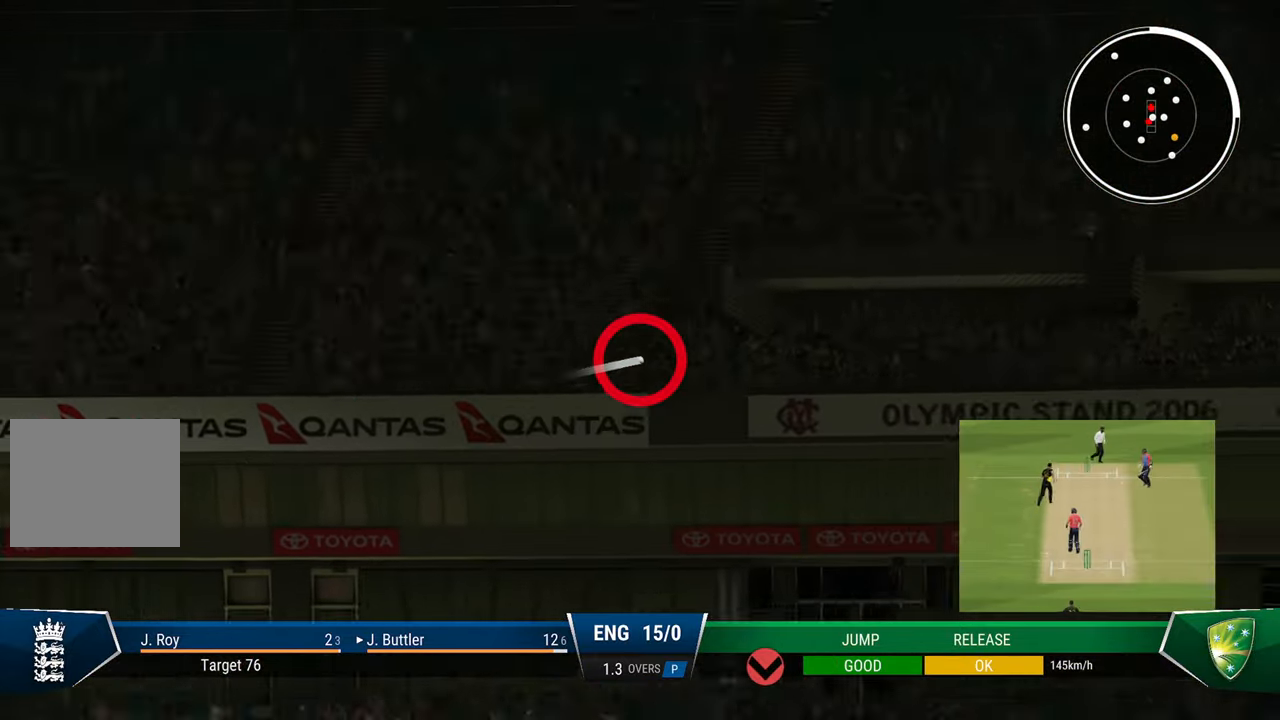
{"buttons": [], "left_stick": "center", "right_stick": "center", "events": []}
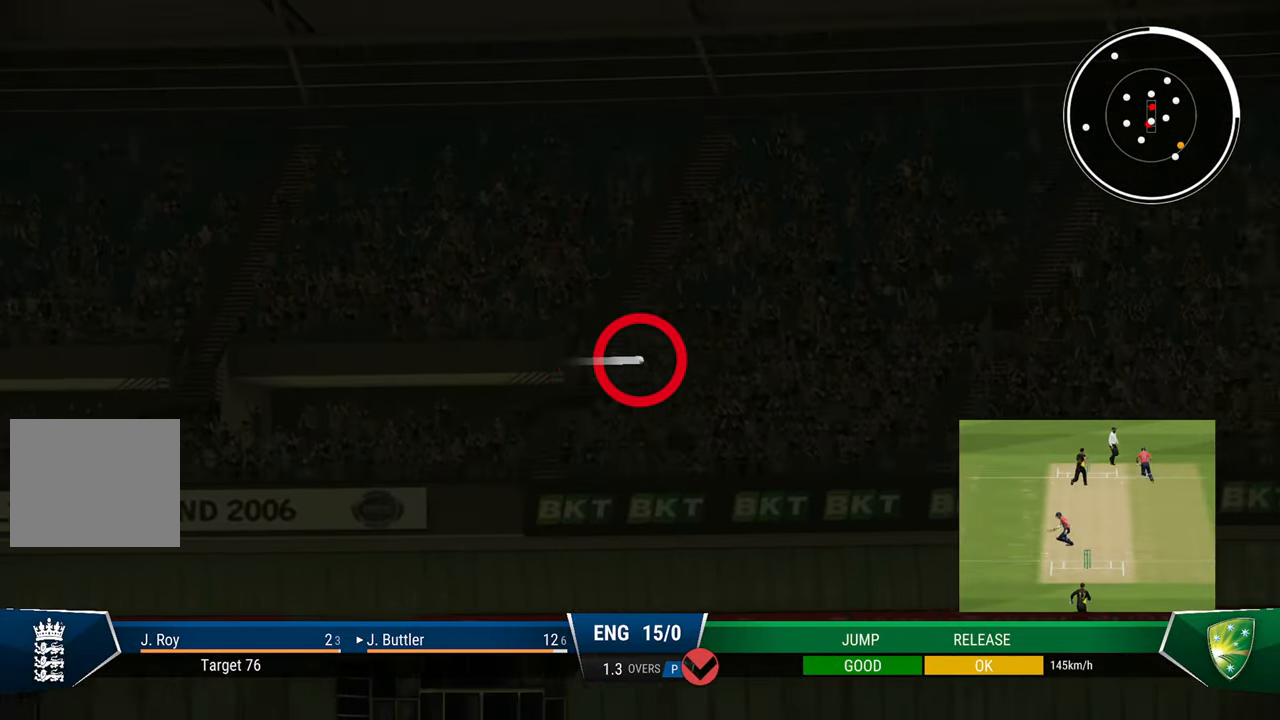
{"buttons": [], "left_stick": "center", "right_stick": "center", "events": []}
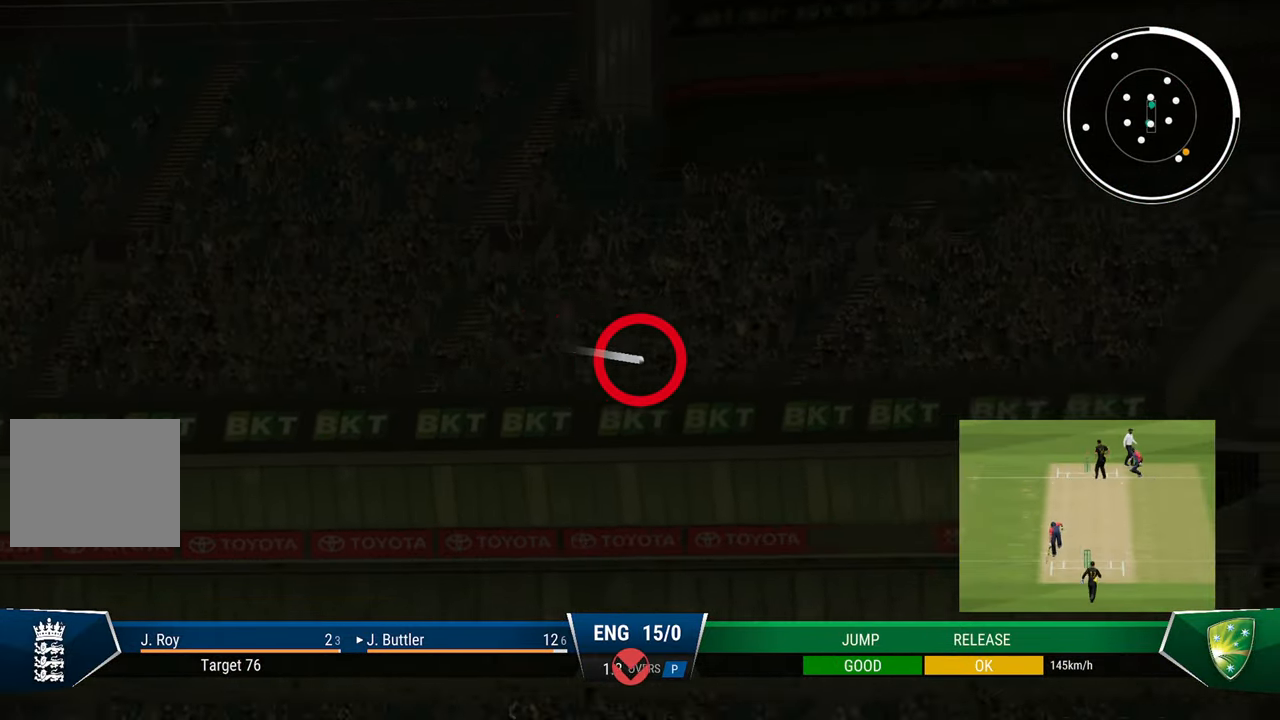
{"buttons": [], "left_stick": "center", "right_stick": "center", "events": [[17, "CROSS", "down"], [83, "CROSS", "up"], [183, "CROSS", "down"], [250, "CROSS", "up"]]}
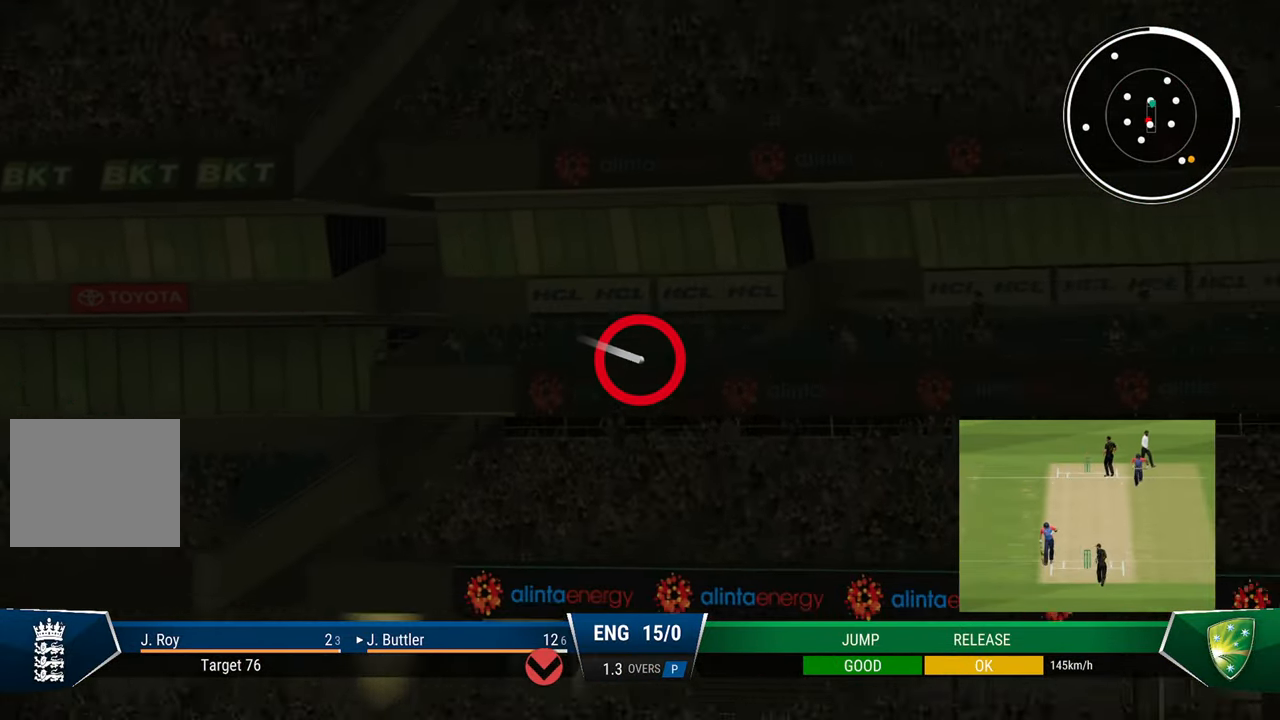
{"buttons": ["CROSS", "L1", "R1"], "left_stick": "center", "right_stick": "center", "events": [[133, "CROSS", "down"], [300, "R1", "down"], [433, "L1", "down"]]}
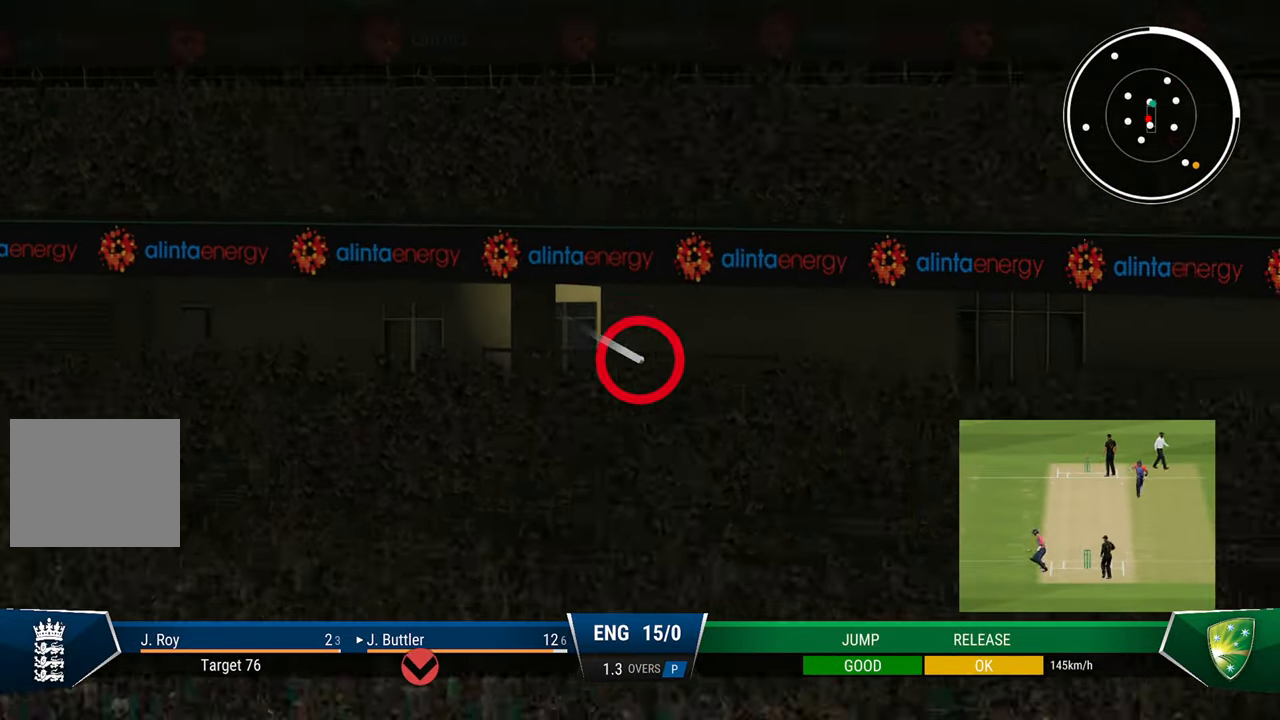
{"buttons": ["R1"], "left_stick": "center", "right_stick": "center", "events": [[33, "CROSS", "up"], [83, "R1", "up"], [133, "L1", "up"], [183, "CROSS", "down"], [183, "R1", "down"], [333, "CROSS", "up"]]}
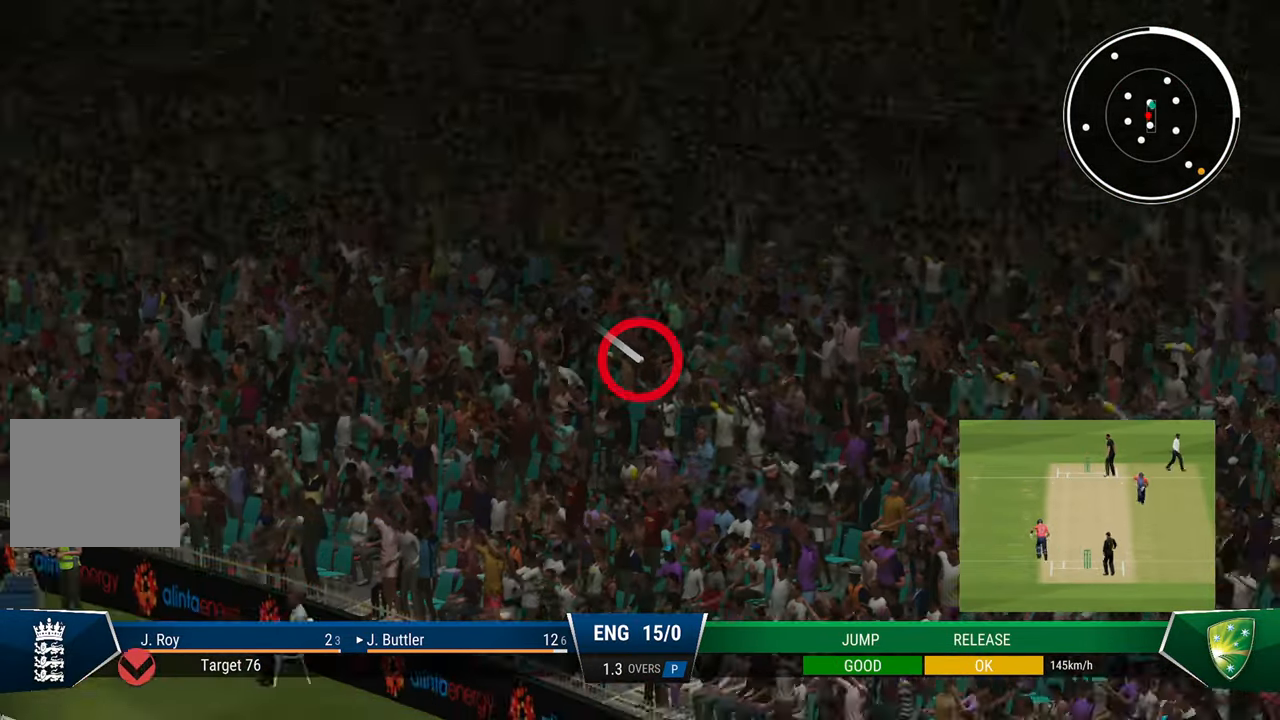
{"buttons": [], "left_stick": "center", "right_stick": "center", "events": [[33, "CROSS", "down"], [33, "R1", "up"], [133, "CROSS", "up"]]}
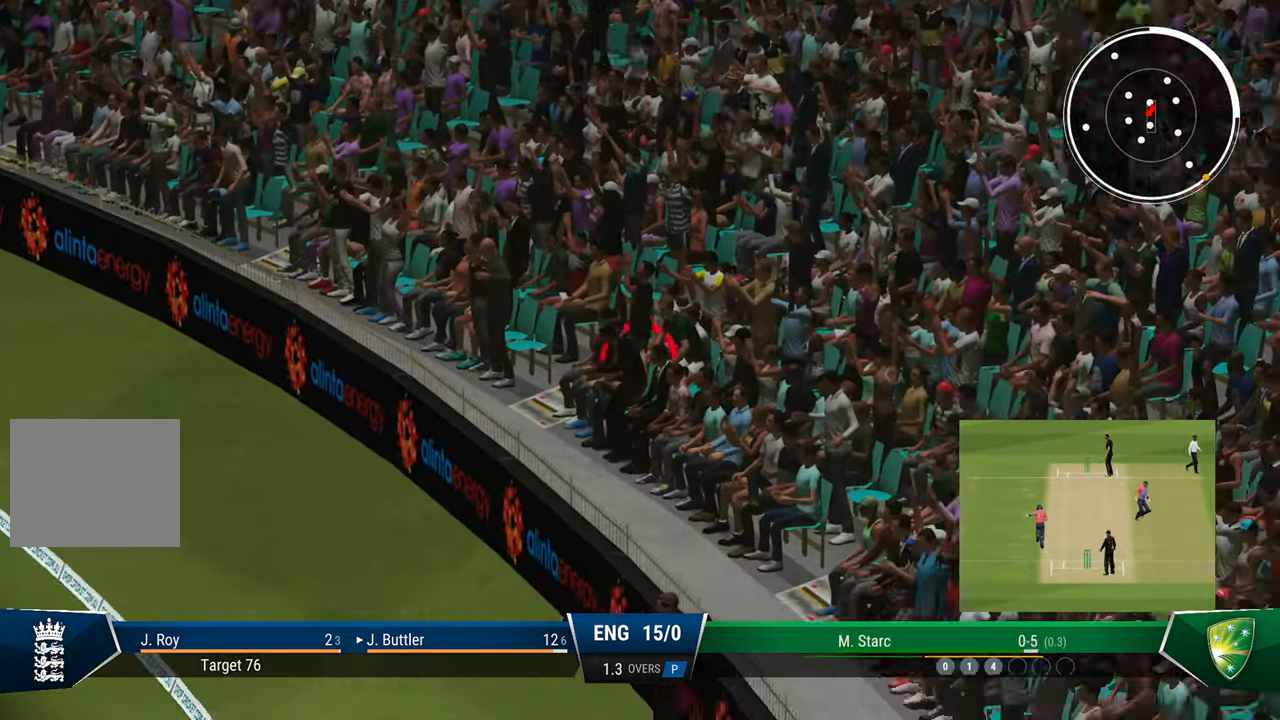
{"buttons": ["CROSS", "L1"], "left_stick": "center", "right_stick": "center", "events": [[183, "CROSS", "down"], [317, "CROSS", "up"], [433, "CROSS", "down"], [433, "L1", "down"]]}